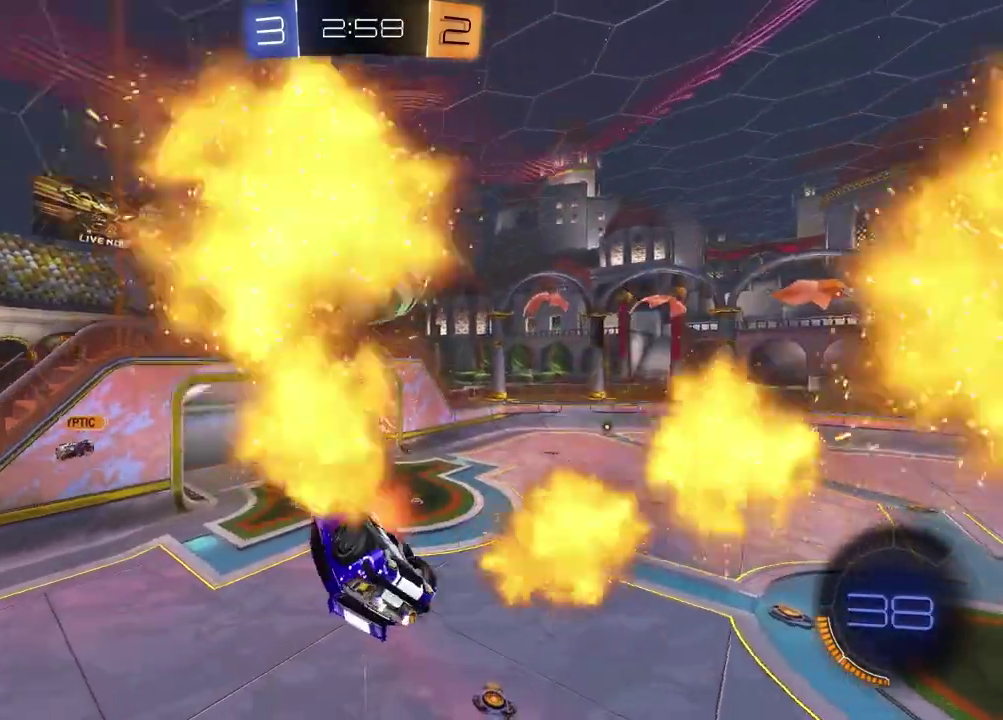
Gameplay with a controller (PlayStation layout); each line is a JSON object with the inputs held at the frame after it. "events" lists button and stick changes between this image and that frame as [ms after this image, input, new state], when the widget could be followed in between. Not read: R1.
{"buttons": [], "left_stick": "down-right", "right_stick": "center", "events": [[17, "R2", "down"], [100, "left_stick", "down"], [167, "CROSS", "up"], [233, "R2", "up"], [300, "left_stick", "down-left"], [367, "left_stick", "left"], [467, "left_stick", "down-right"]]}
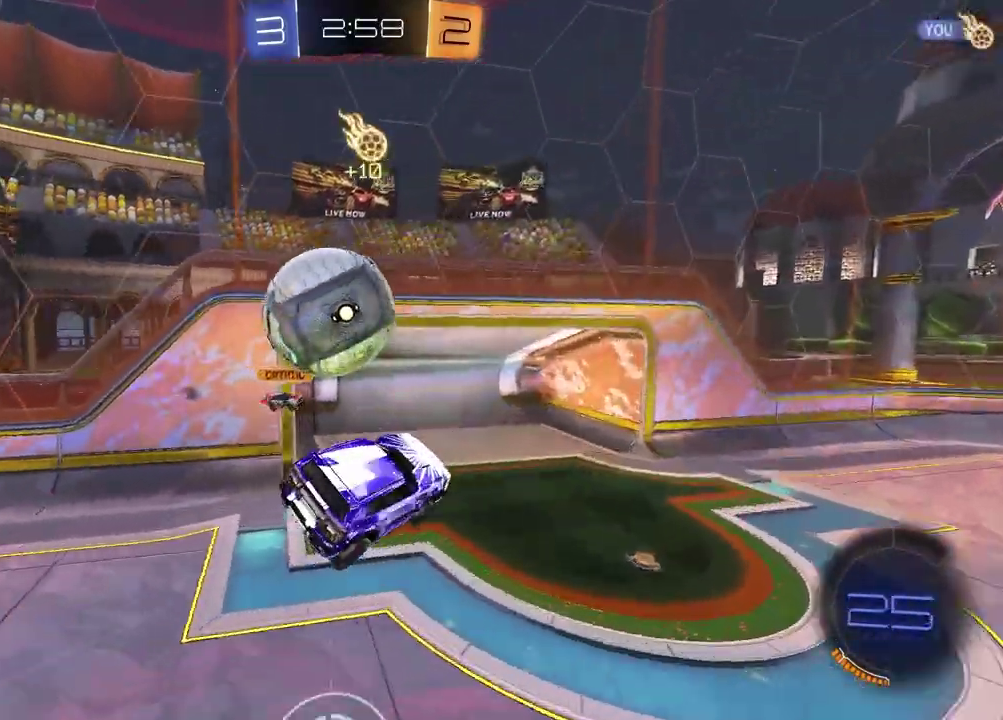
{"buttons": ["R2"], "left_stick": "center", "right_stick": "center", "events": [[83, "left_stick", "down"], [150, "left_stick", "down-left"], [267, "left_stick", "down"], [317, "R2", "down"], [433, "left_stick", "center"]]}
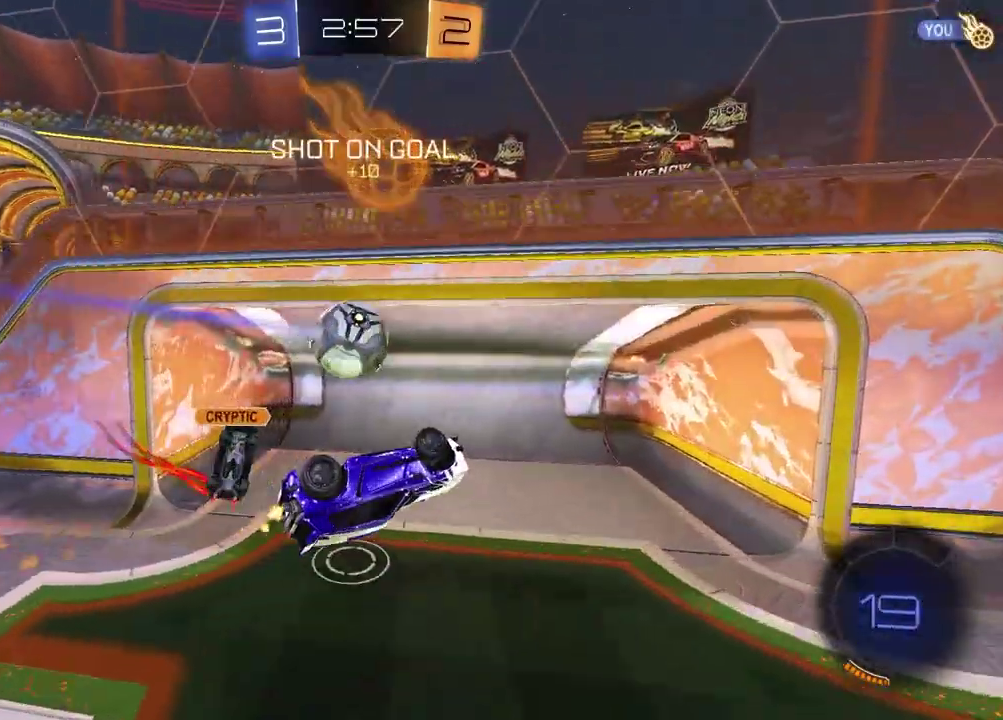
{"buttons": [], "left_stick": "up-left", "right_stick": "center", "events": [[50, "TRIANGLE", "down"], [167, "R2", "up"], [167, "TRIANGLE", "up"], [267, "left_stick", "up-left"], [350, "left_stick", "left"], [483, "left_stick", "up-left"]]}
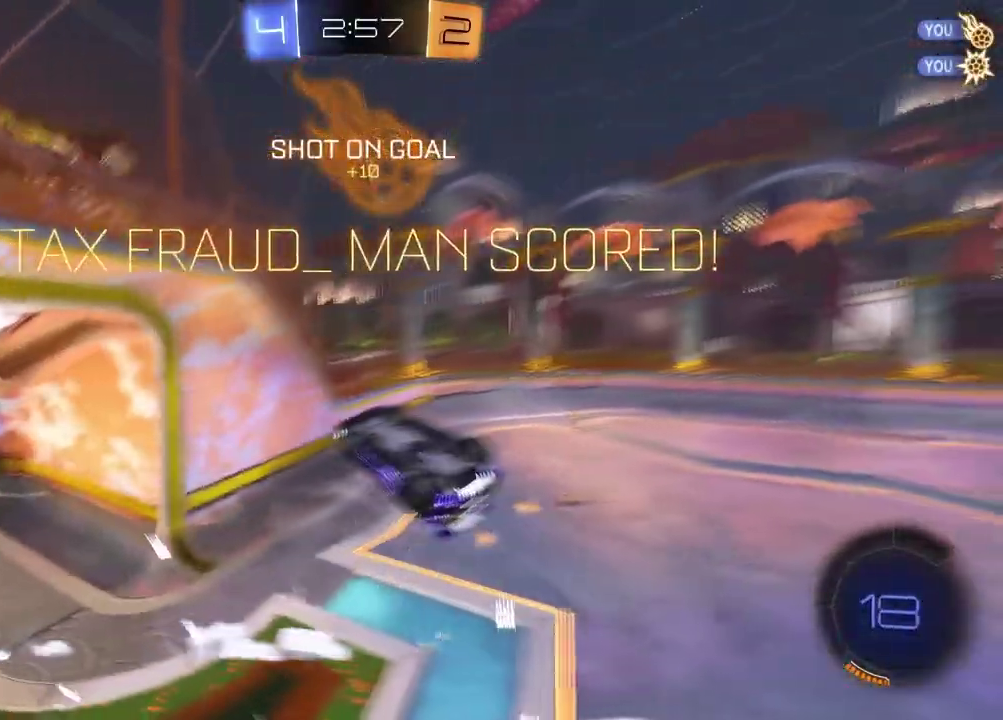
{"buttons": [], "left_stick": "left", "right_stick": "center", "events": [[300, "left_stick", "left"]]}
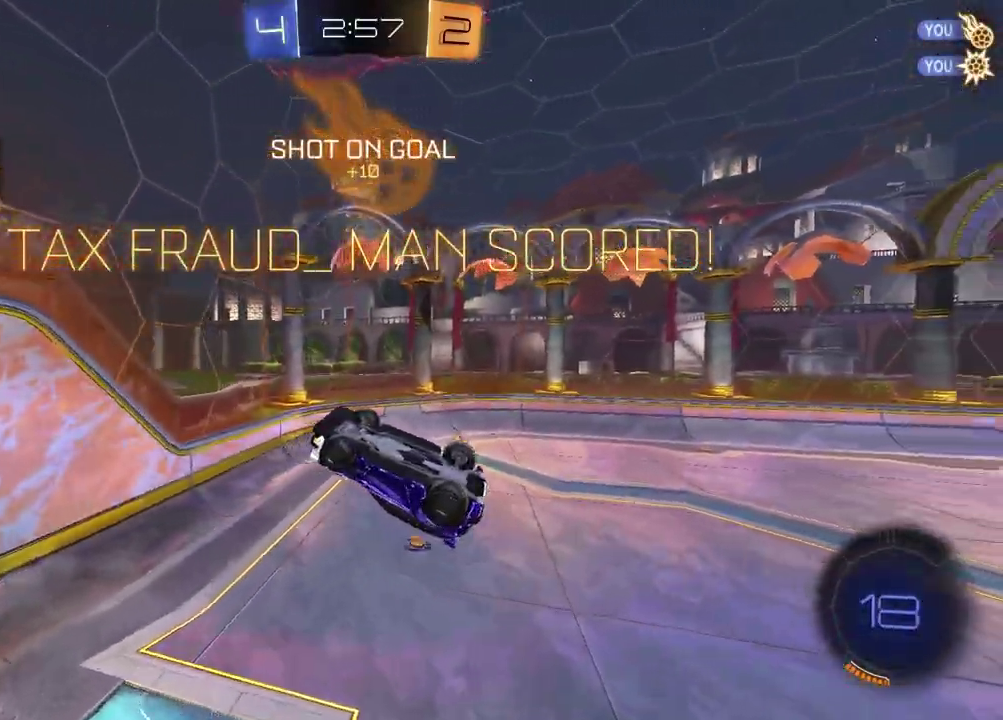
{"buttons": [], "left_stick": "left", "right_stick": "center", "events": []}
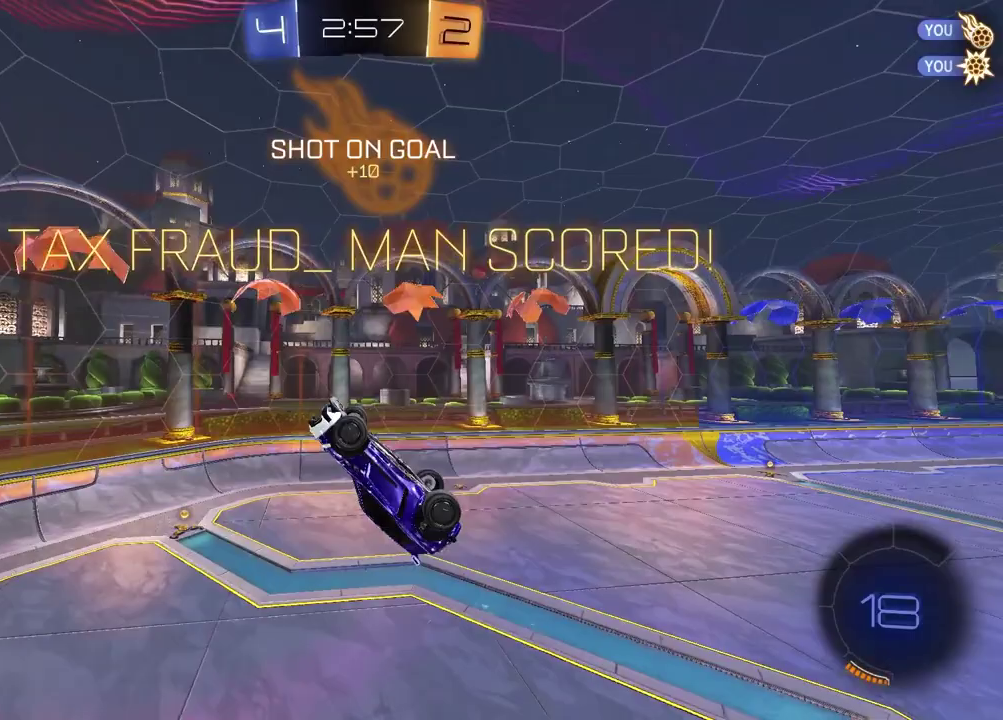
{"buttons": ["SQUARE"], "left_stick": "up", "right_stick": "center", "events": [[217, "left_stick", "up"], [267, "SQUARE", "down"]]}
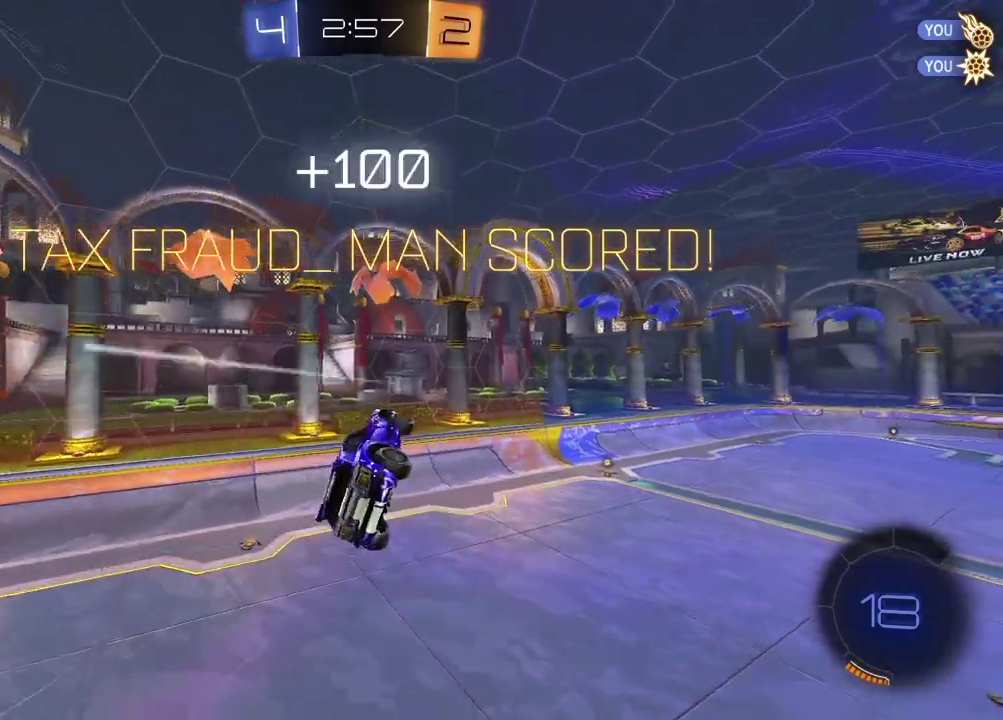
{"buttons": ["L1"], "left_stick": "center", "right_stick": "center", "events": [[150, "left_stick", "up-right"], [283, "left_stick", "down-right"], [300, "SQUARE", "up"], [333, "left_stick", "down"], [383, "L1", "down"], [417, "left_stick", "down-left"], [500, "left_stick", "center"]]}
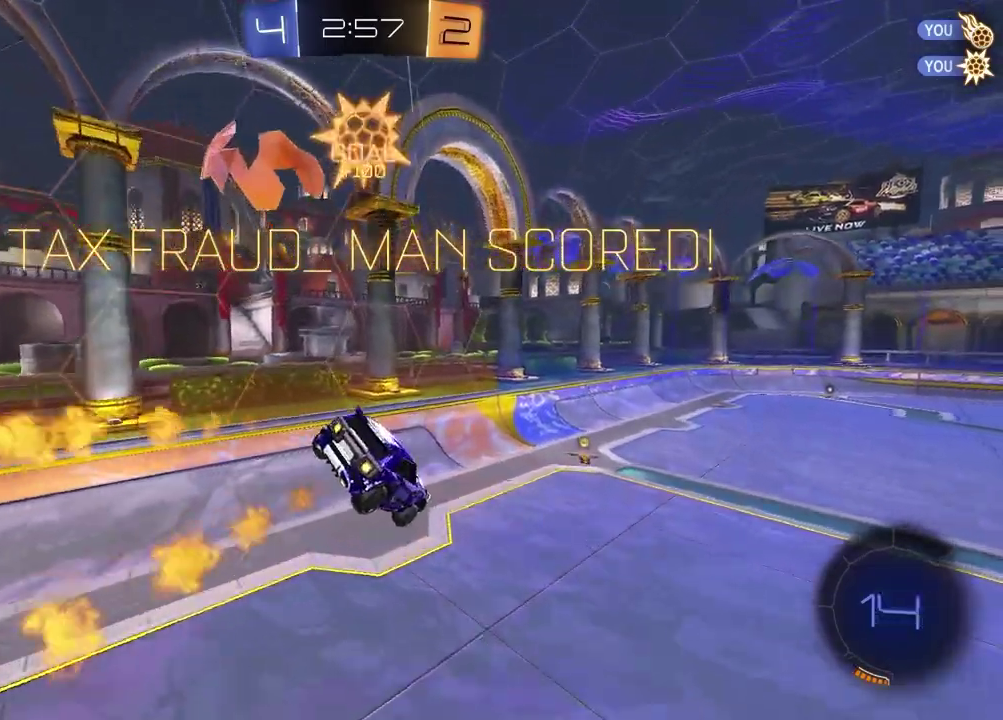
{"buttons": ["R2"], "left_stick": "center", "right_stick": "center", "events": [[50, "L1", "up"], [133, "R2", "down"]]}
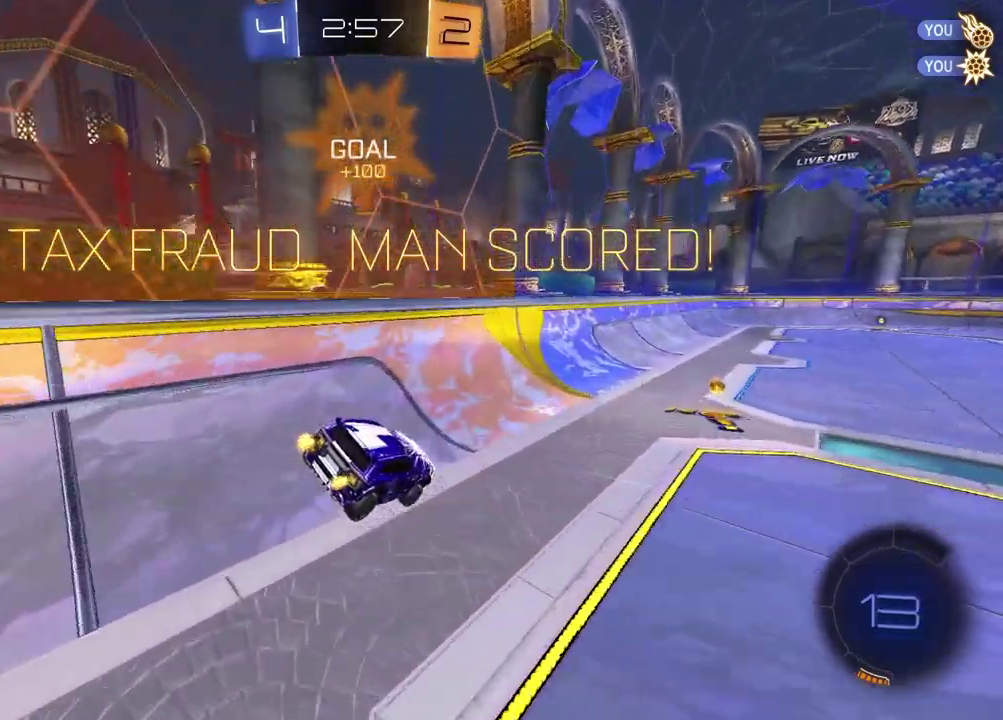
{"buttons": [], "left_stick": "center", "right_stick": "center", "events": [[83, "left_stick", "right"], [333, "R2", "up"], [467, "left_stick", "center"]]}
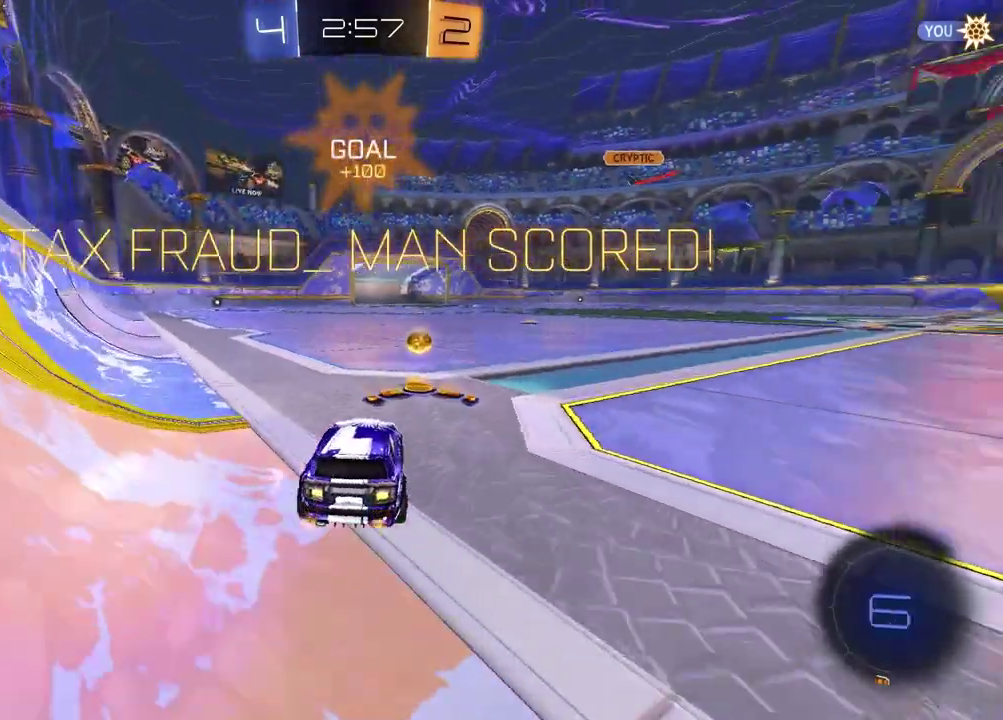
{"buttons": [], "left_stick": "center", "right_stick": "center", "events": []}
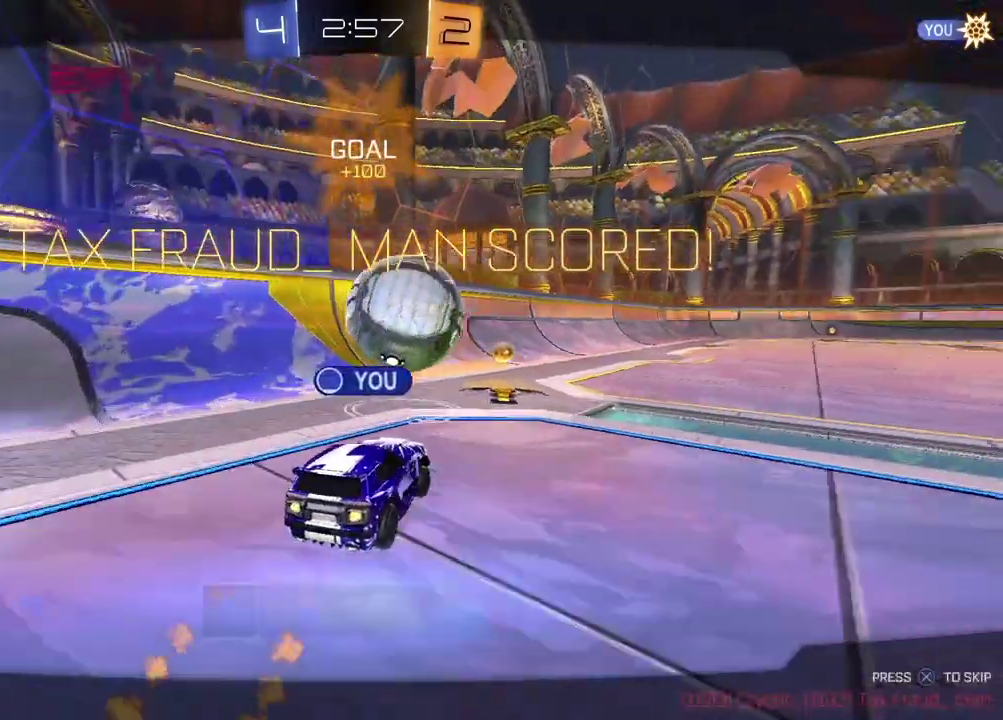
{"buttons": ["CROSS"], "left_stick": "center", "right_stick": "center", "events": [[433, "CROSS", "down"]]}
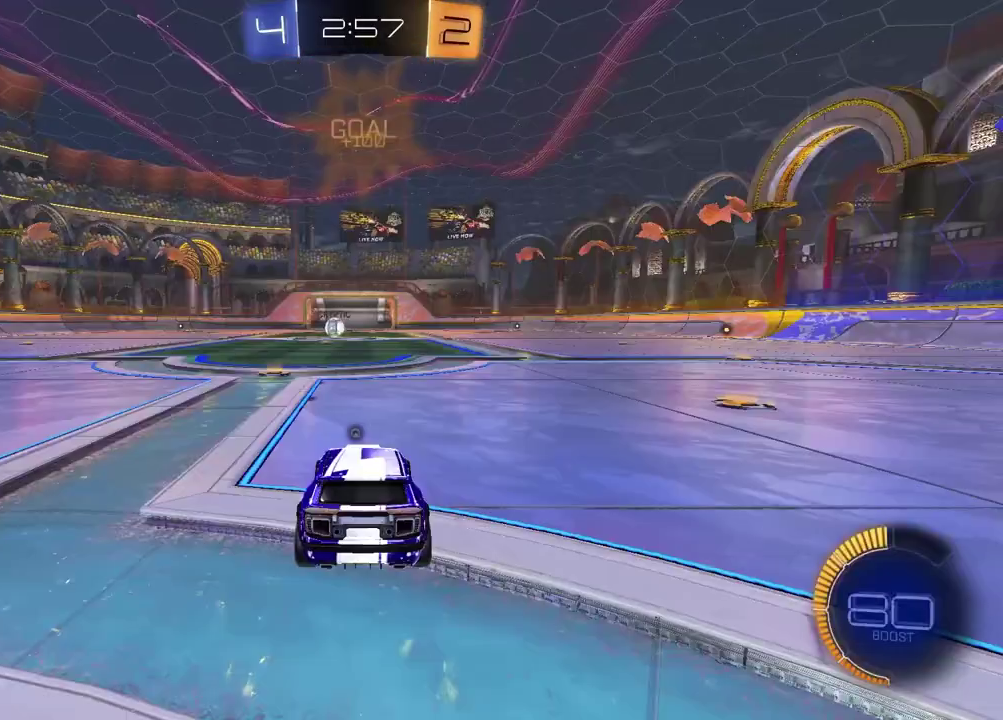
{"buttons": [], "left_stick": "center", "right_stick": "center", "events": [[83, "CROSS", "up"]]}
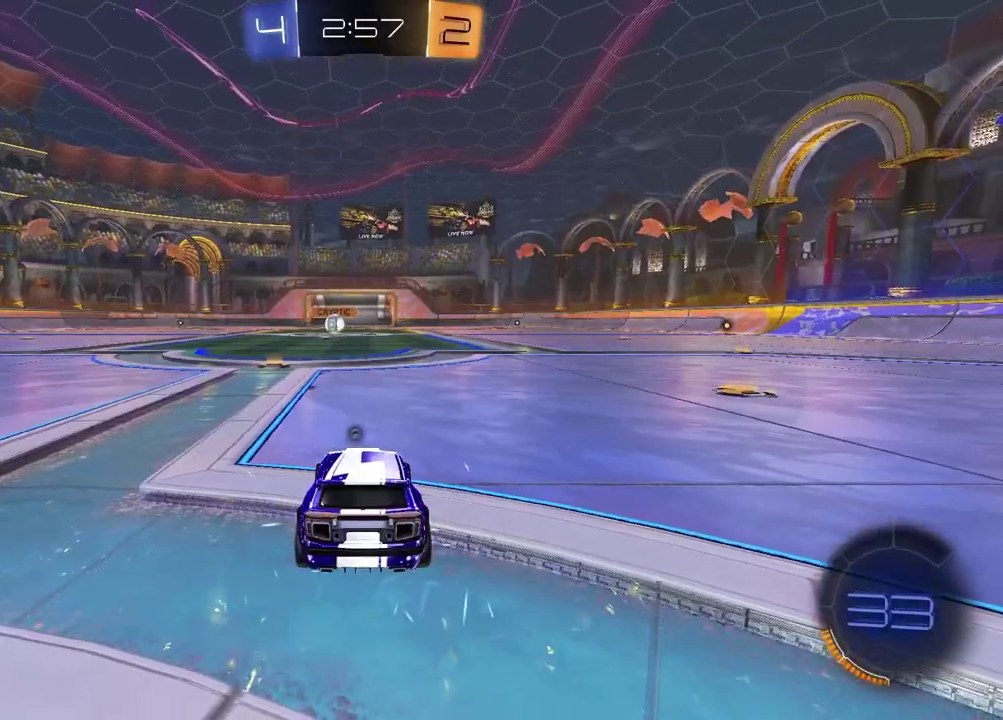
{"buttons": [], "left_stick": "center", "right_stick": "center", "events": []}
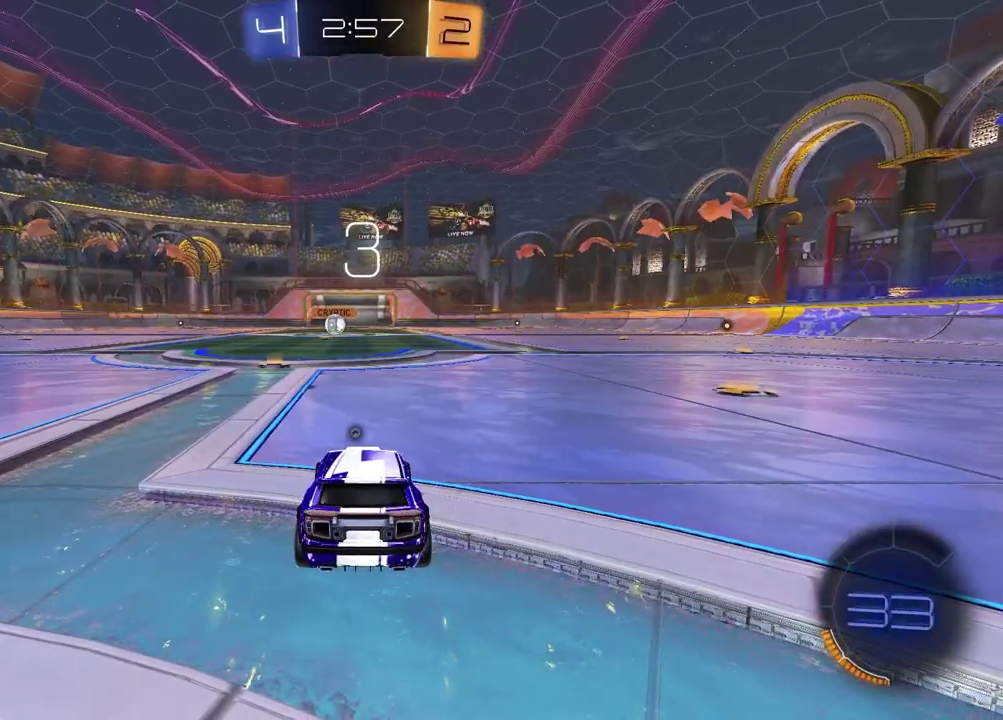
{"buttons": [], "left_stick": "center", "right_stick": "center", "events": []}
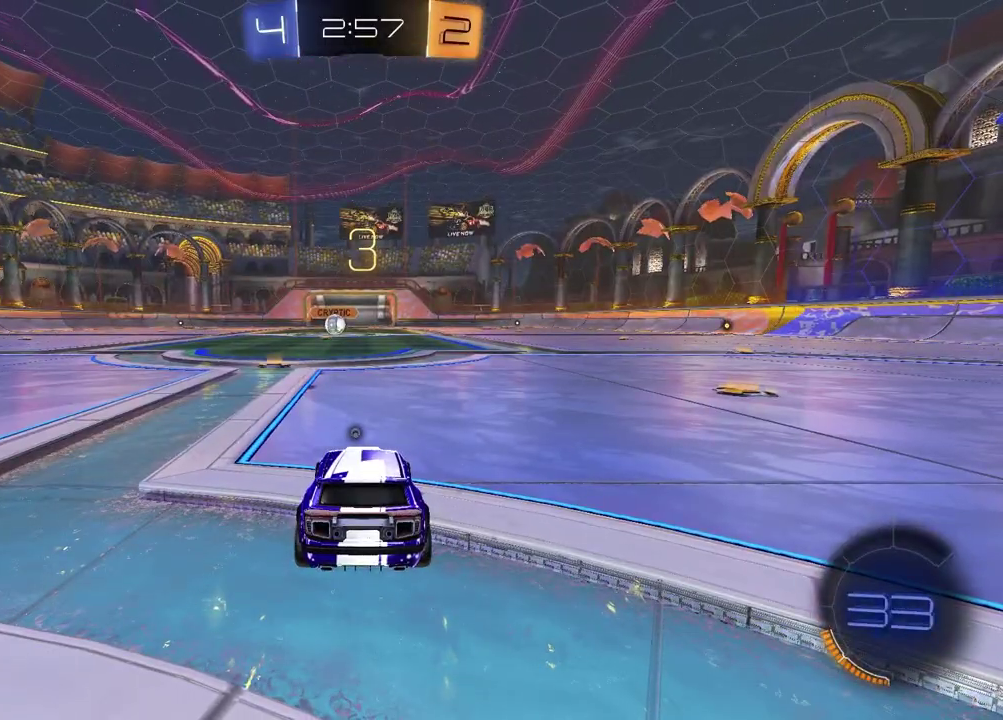
{"buttons": [], "left_stick": "center", "right_stick": "center", "events": []}
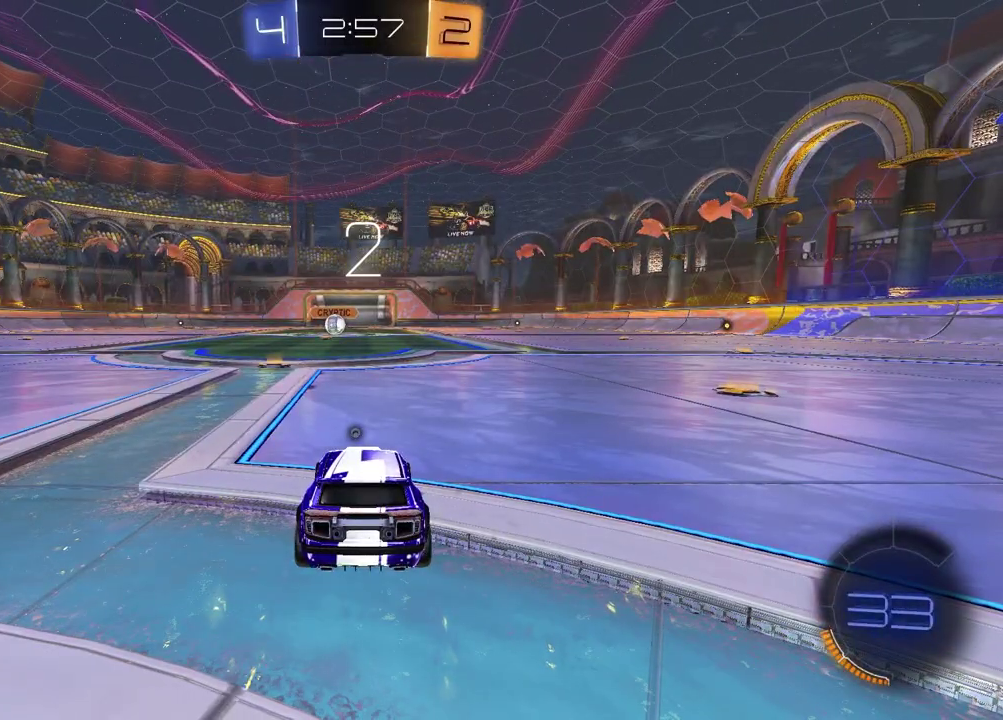
{"buttons": ["SELECT"], "left_stick": "center", "right_stick": "center", "events": [[350, "SELECT", "down"]]}
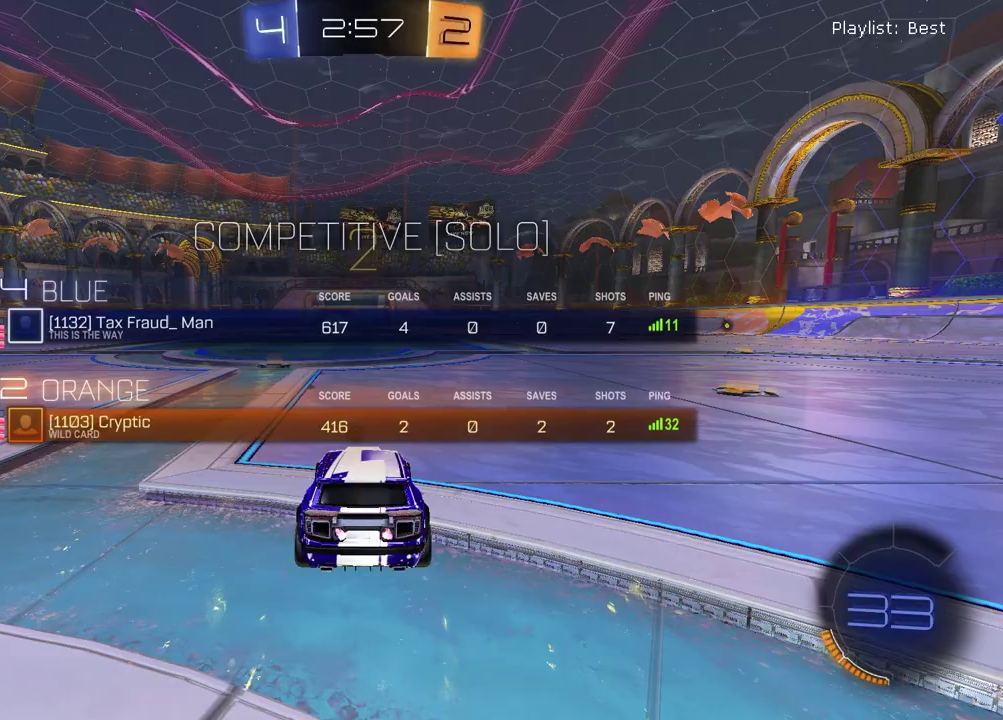
{"buttons": ["SELECT"], "left_stick": "center", "right_stick": "center", "events": []}
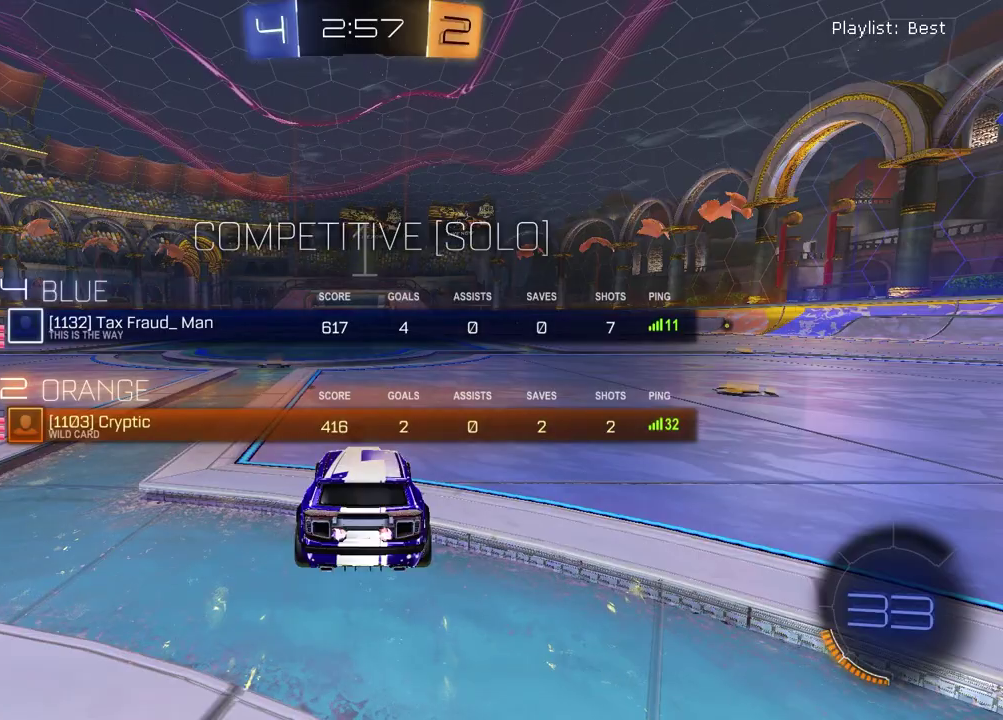
{"buttons": [], "left_stick": "center", "right_stick": "center", "events": [[17, "SELECT", "up"], [300, "left_stick", "up-right"], [350, "left_stick", "right"], [450, "left_stick", "center"]]}
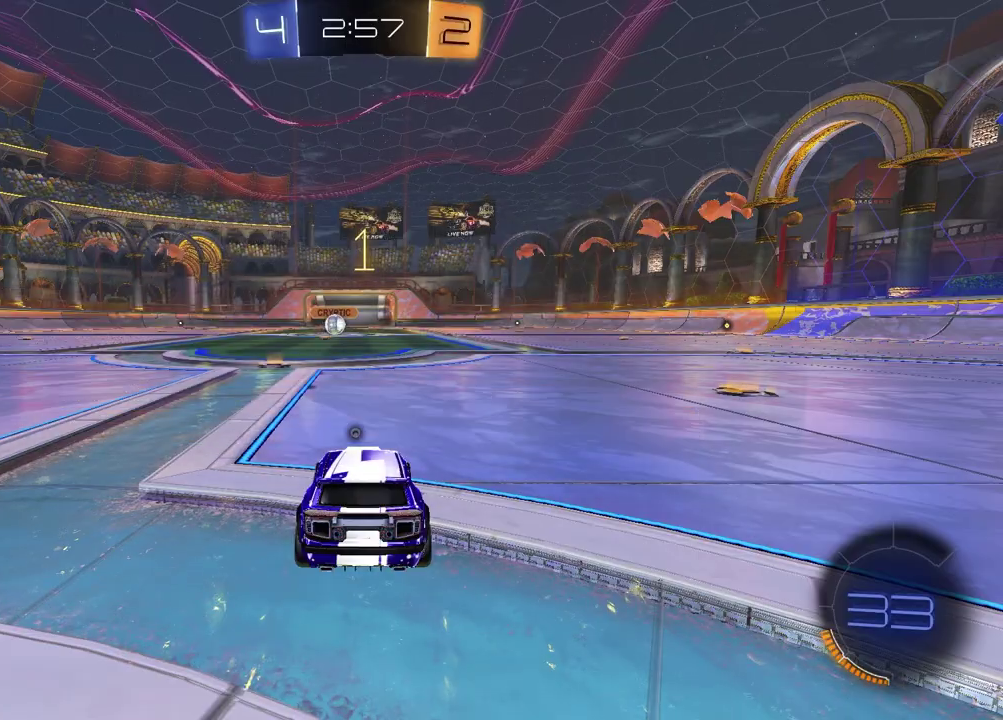
{"buttons": ["R2"], "left_stick": "left", "right_stick": "center", "events": [[183, "R2", "down"], [250, "TRIANGLE", "down"], [383, "TRIANGLE", "up"], [483, "left_stick", "left"]]}